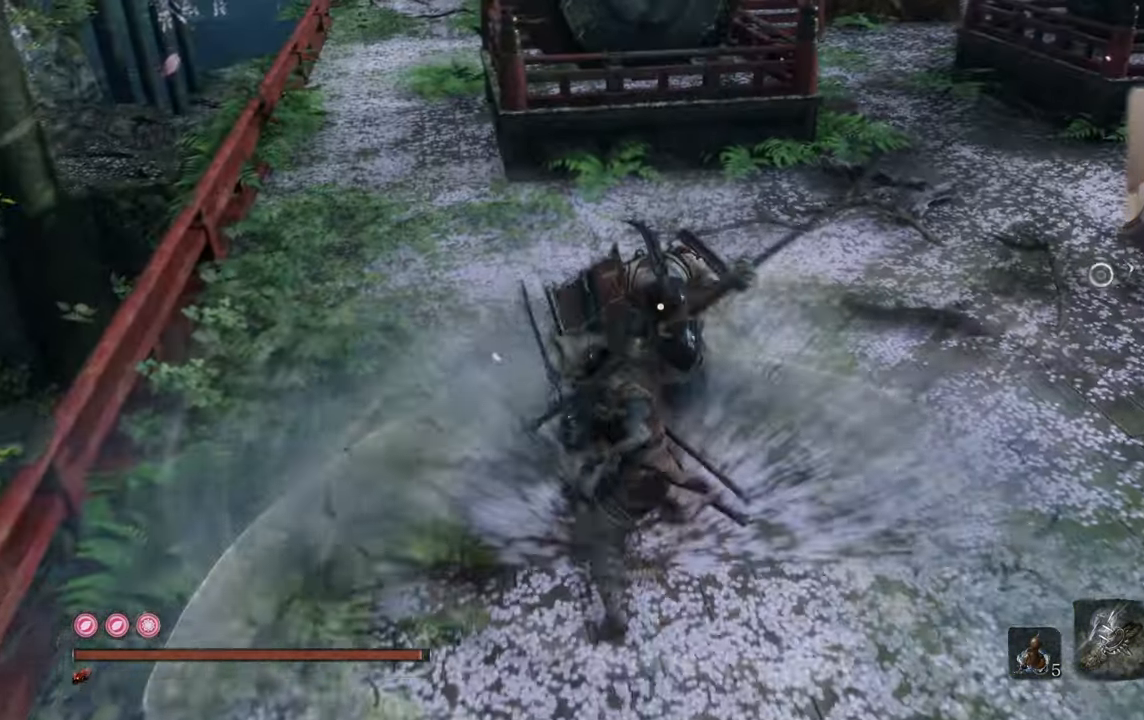
Gameplay with a controller (PlayStation layout); each line is a JSON object with the inputs held at the frame after it (dt_ms = milliseconds from this image to that frame). "events" lists button and stick changes between this image and that frame as [ms after this image, input, new state], when the widget could be followed in between.
{"dt_ms": 500, "buttons": [], "left_stick": "center", "right_stick": "center", "events": []}
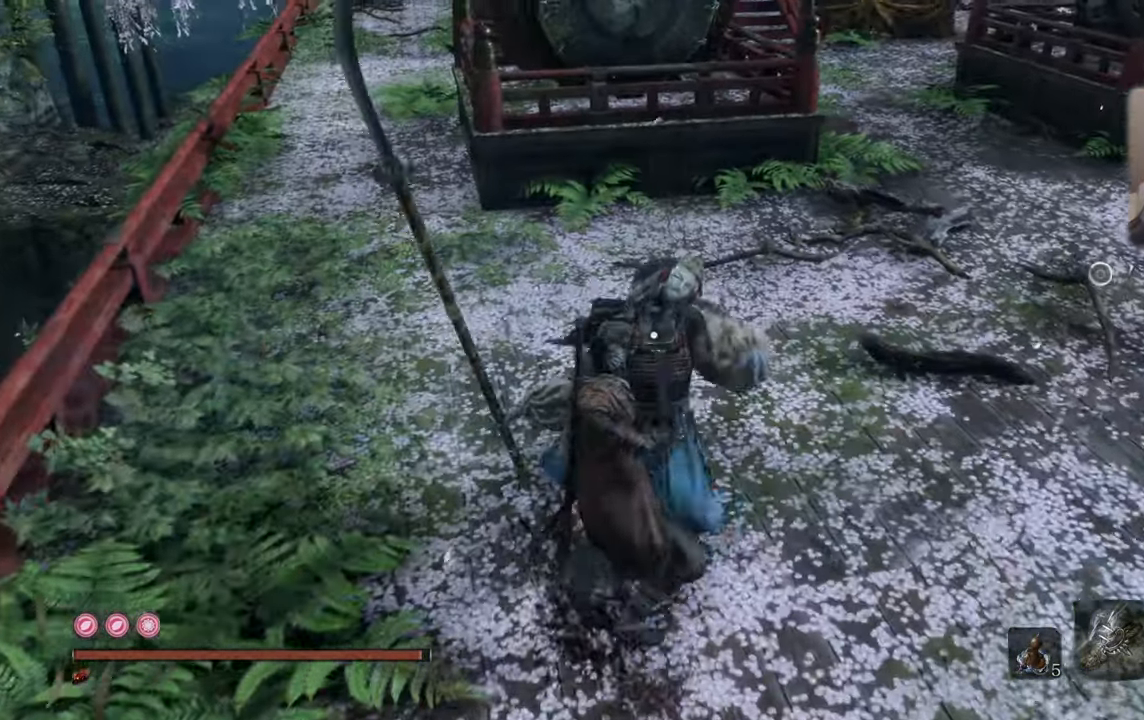
{"dt_ms": 500, "buttons": [], "left_stick": "center", "right_stick": "right", "events": [[200, "right_stick", "right"], [384, "right_stick", "center"], [483, "right_stick", "right"]]}
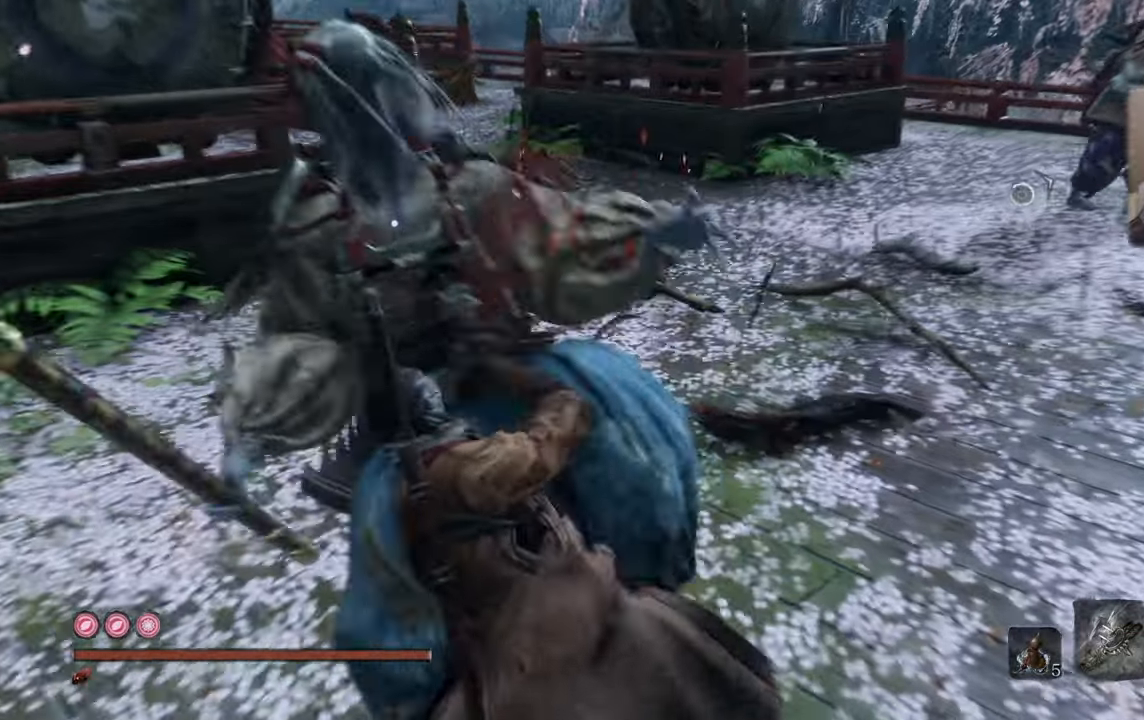
{"dt_ms": 500, "buttons": [], "left_stick": "center", "right_stick": "center", "events": [[483, "right_stick", "center"]]}
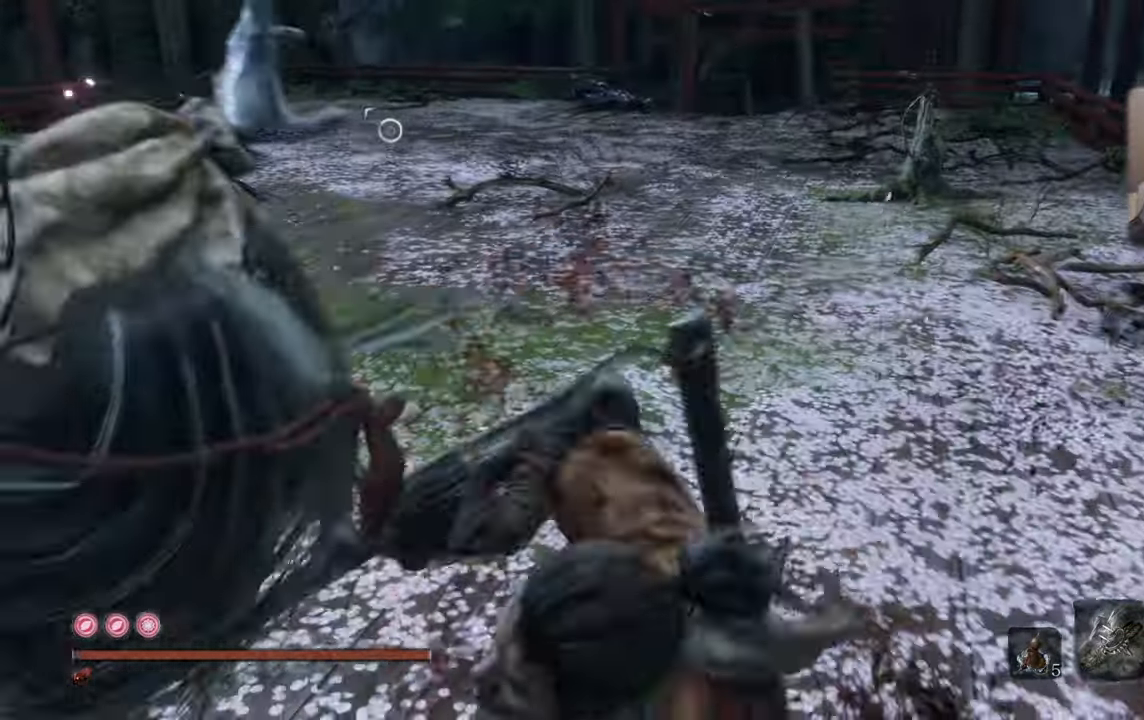
{"dt_ms": 500, "buttons": [], "left_stick": "center", "right_stick": "left", "events": [[183, "right_stick", "left"], [333, "right_stick", "center"], [466, "right_stick", "left"]]}
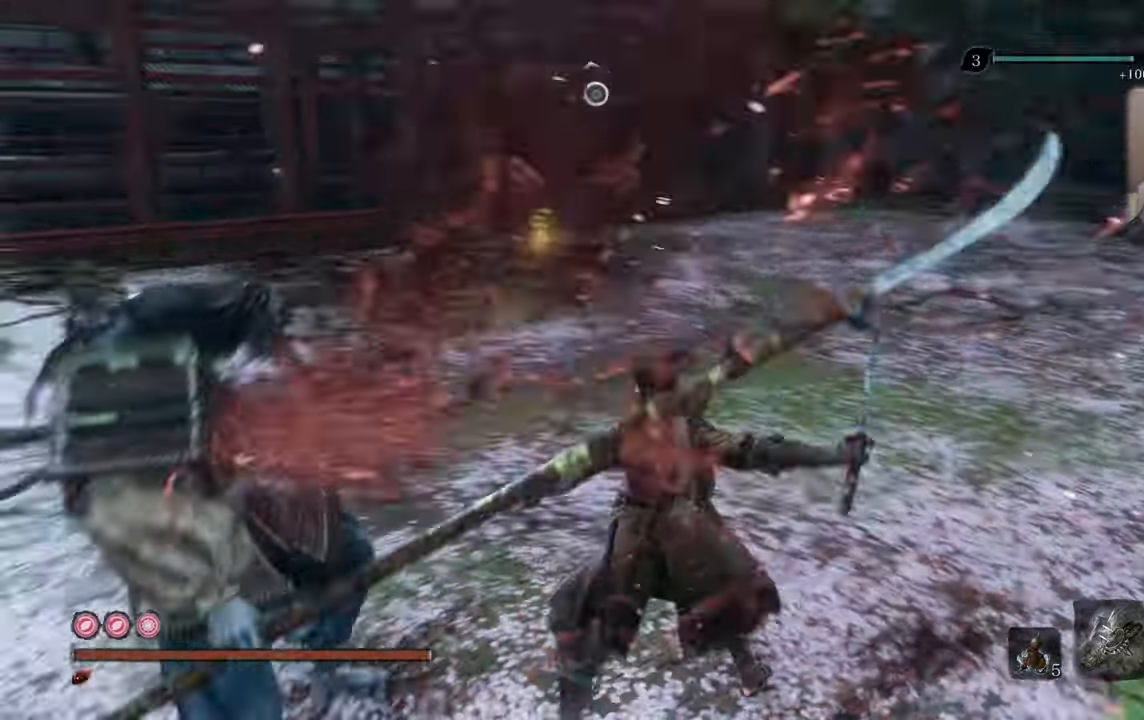
{"dt_ms": 1000, "buttons": ["L3"], "left_stick": "center", "right_stick": "center"}
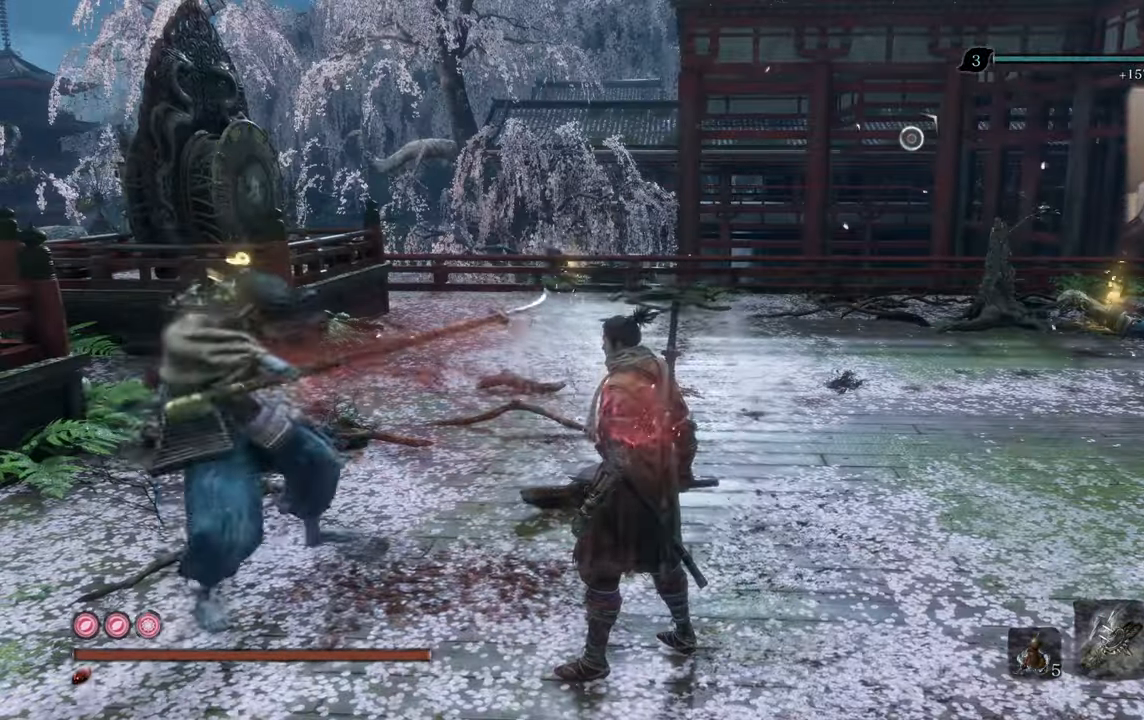
{"dt_ms": 500, "buttons": ["L3"], "left_stick": "center", "right_stick": "center", "events": [[383, "right_stick", "right"], [500, "right_stick", "center"]]}
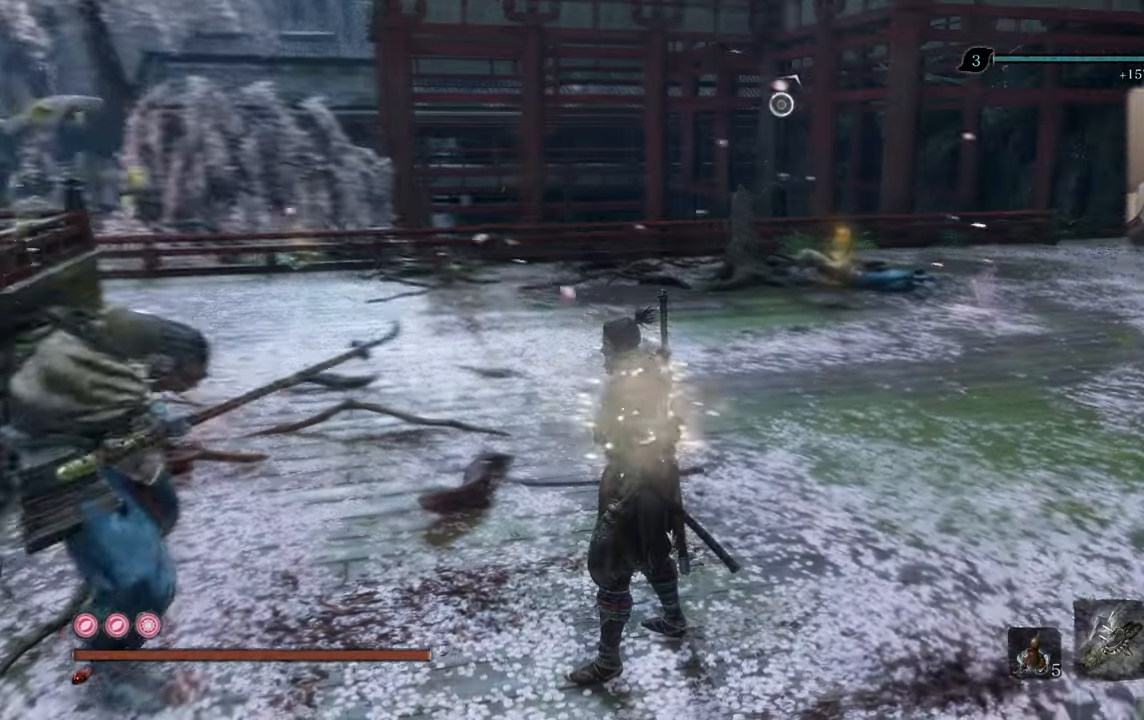
{"dt_ms": 500, "buttons": ["L3"], "left_stick": "center", "right_stick": "center", "events": []}
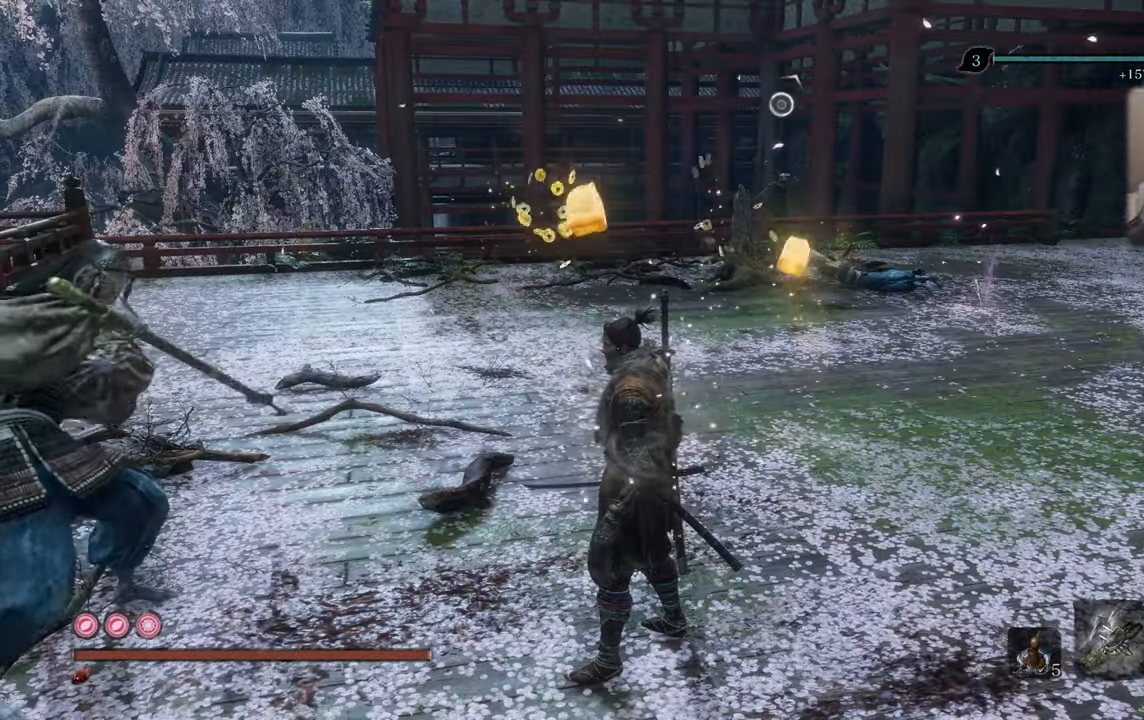
{"dt_ms": 1000, "buttons": ["L3"], "left_stick": "center", "right_stick": "center"}
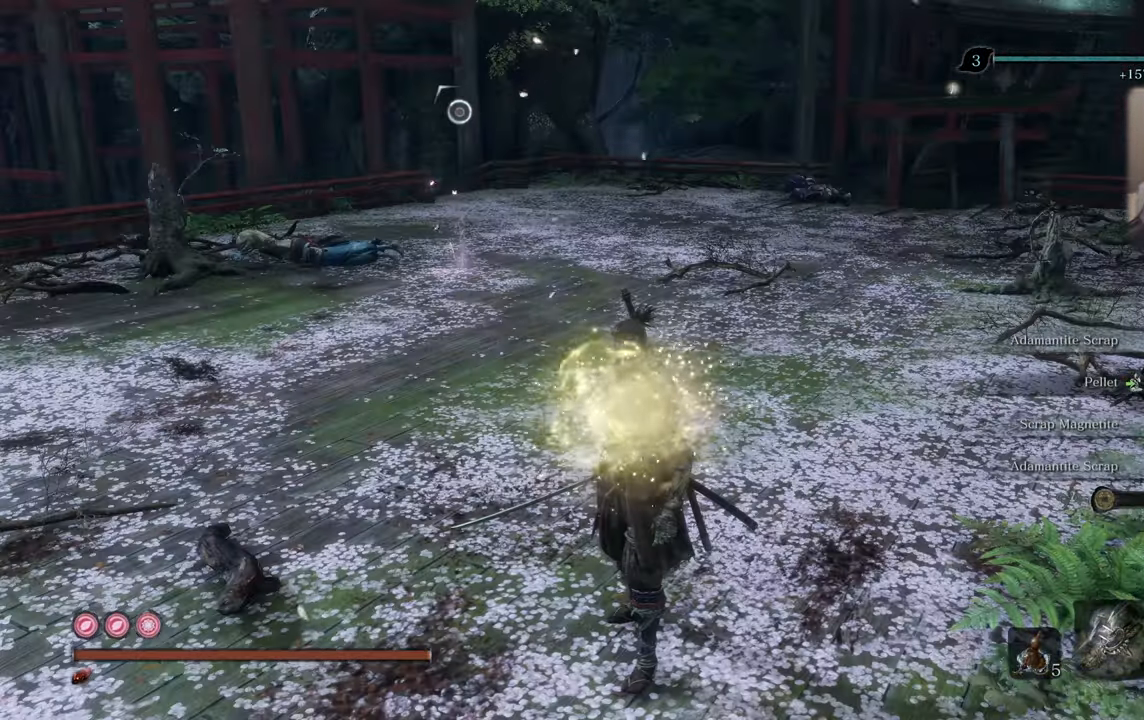
{"dt_ms": 500, "buttons": [], "left_stick": "center", "right_stick": "center", "events": [[116, "L3", "up"]]}
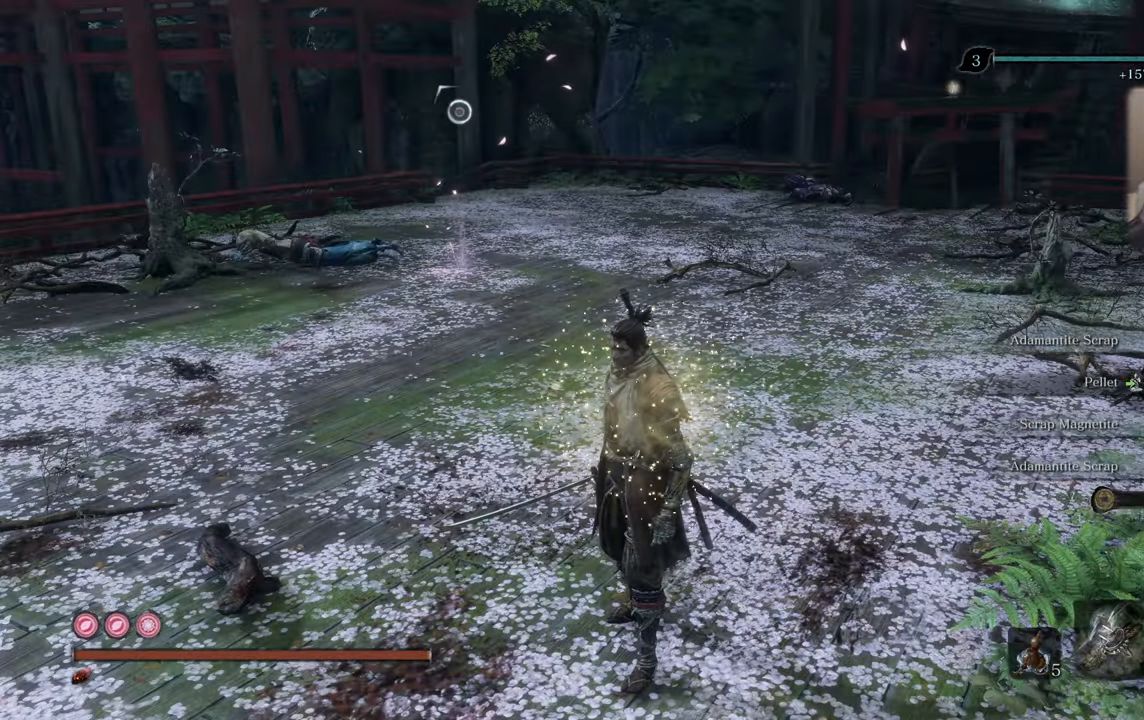
{"dt_ms": 500, "buttons": [], "left_stick": "up", "right_stick": "left", "events": [[333, "left_stick", "up"], [483, "right_stick", "left"]]}
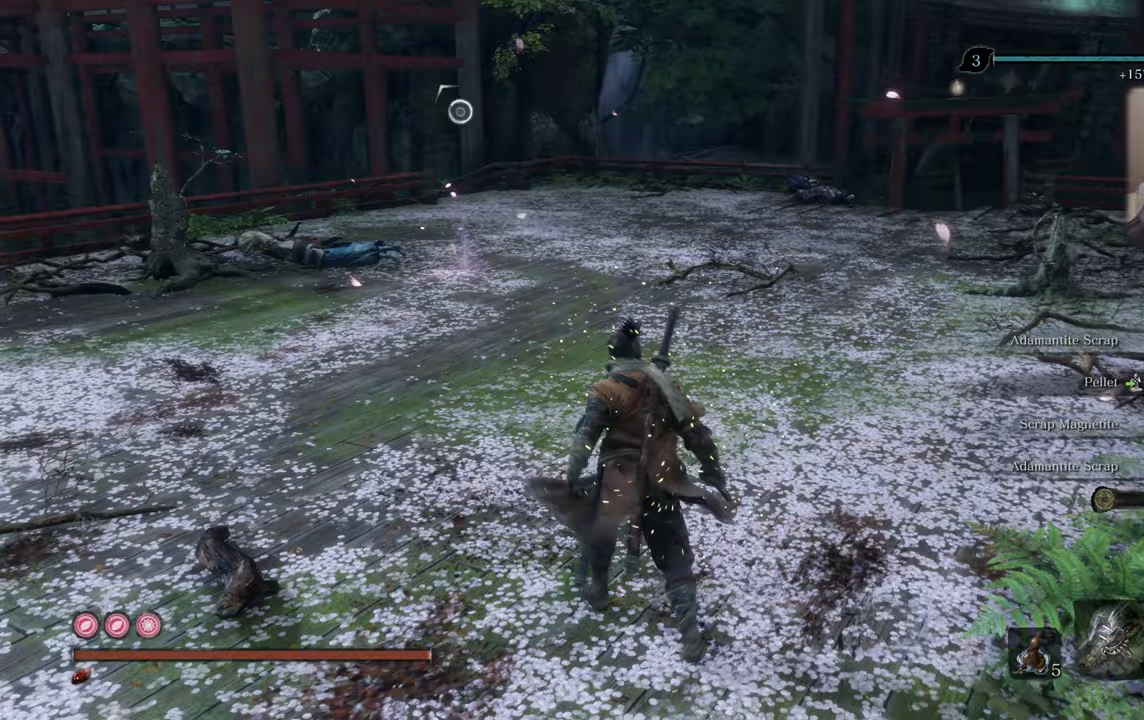
{"dt_ms": 500, "buttons": [], "left_stick": "up", "right_stick": "left", "events": []}
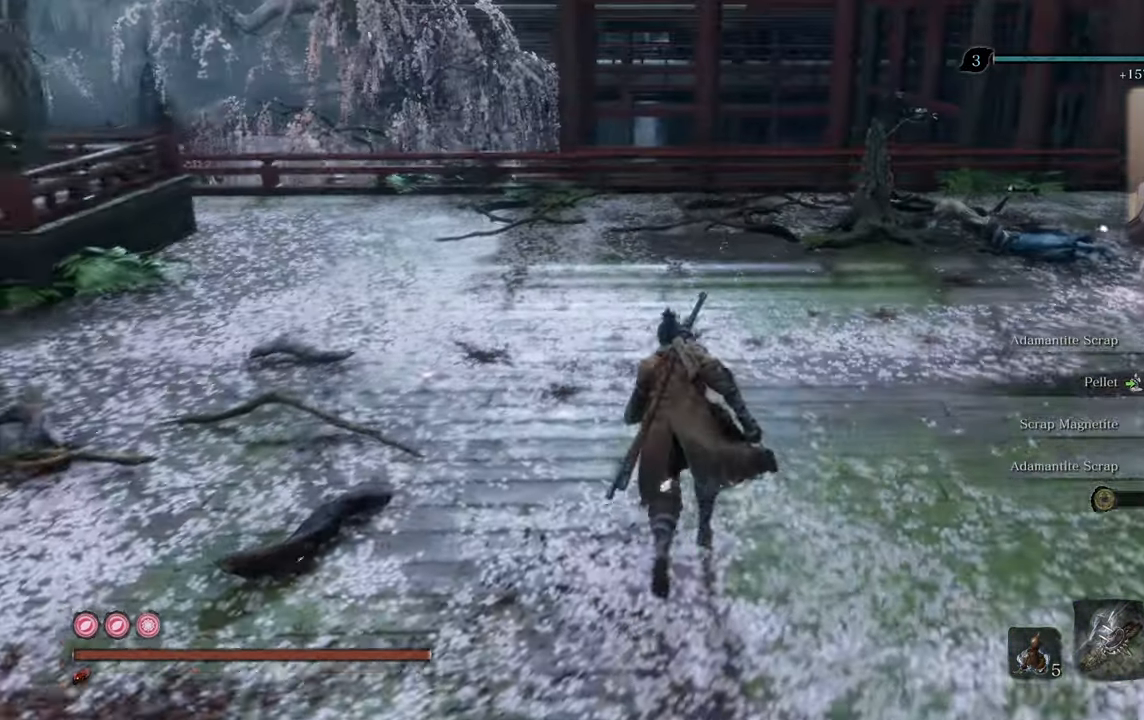
{"dt_ms": 500, "buttons": [], "left_stick": "up", "right_stick": "left", "events": [[17, "right_stick", "center"], [217, "right_stick", "left"]]}
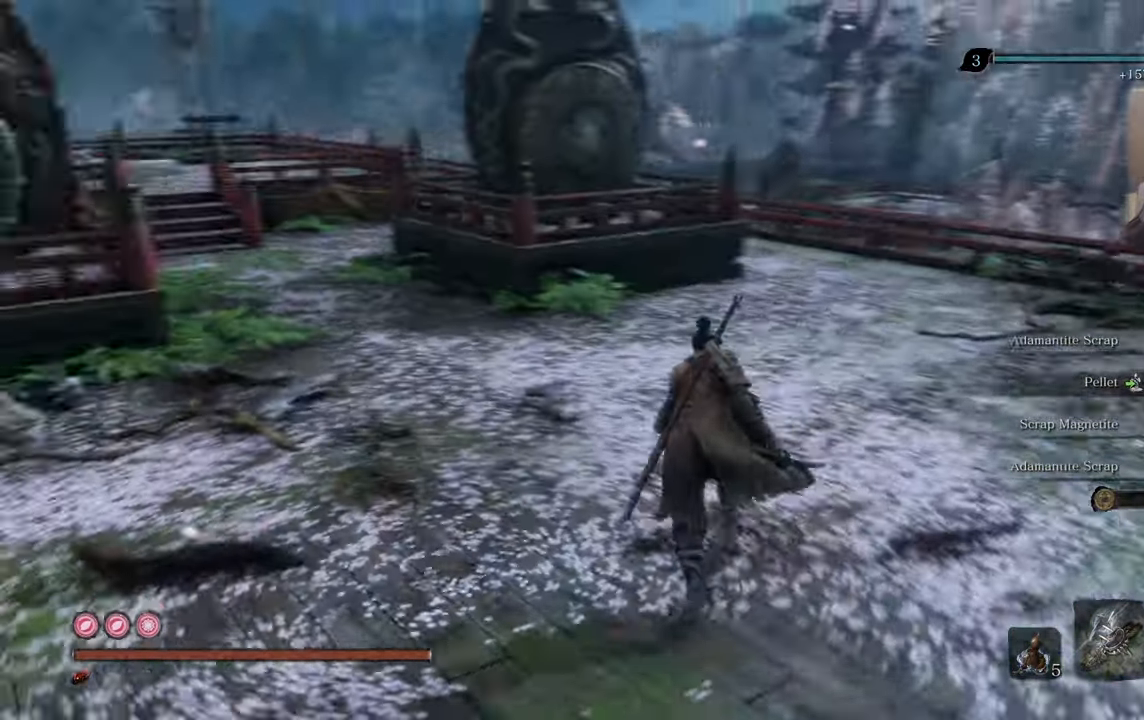
{"dt_ms": 500, "buttons": [], "left_stick": "up", "right_stick": "center", "events": [[150, "right_stick", "center"]]}
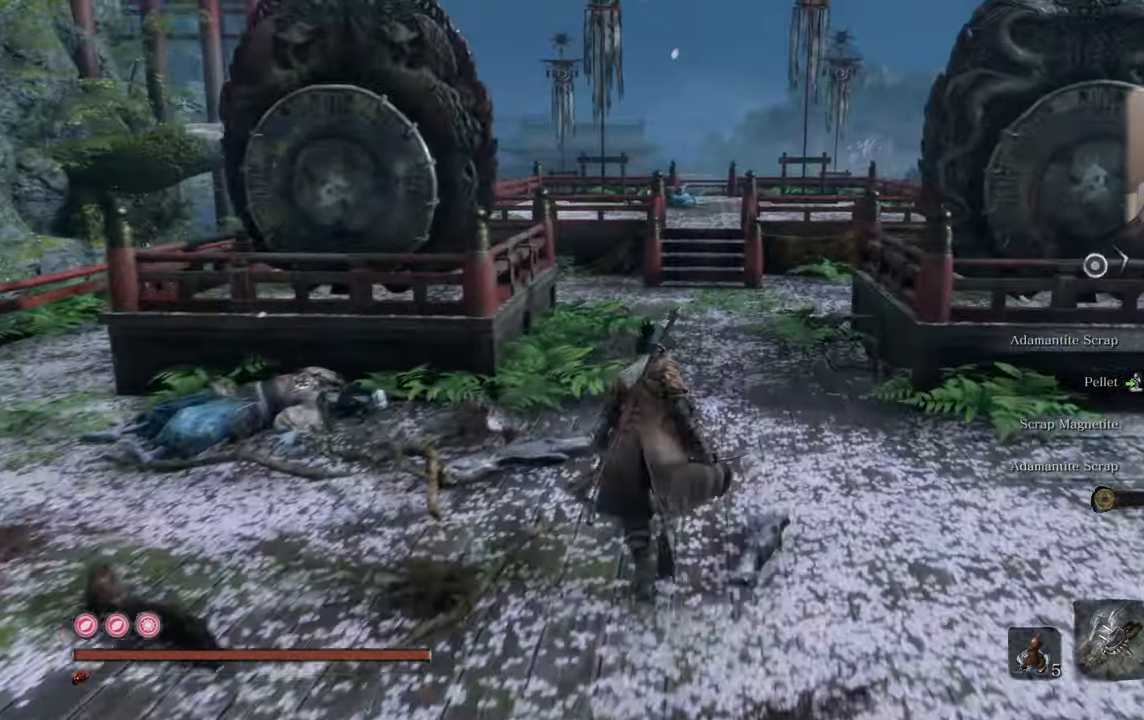
{"dt_ms": 500, "buttons": [], "left_stick": "up", "right_stick": "center", "events": [[167, "right_stick", "up-right"], [233, "right_stick", "center"]]}
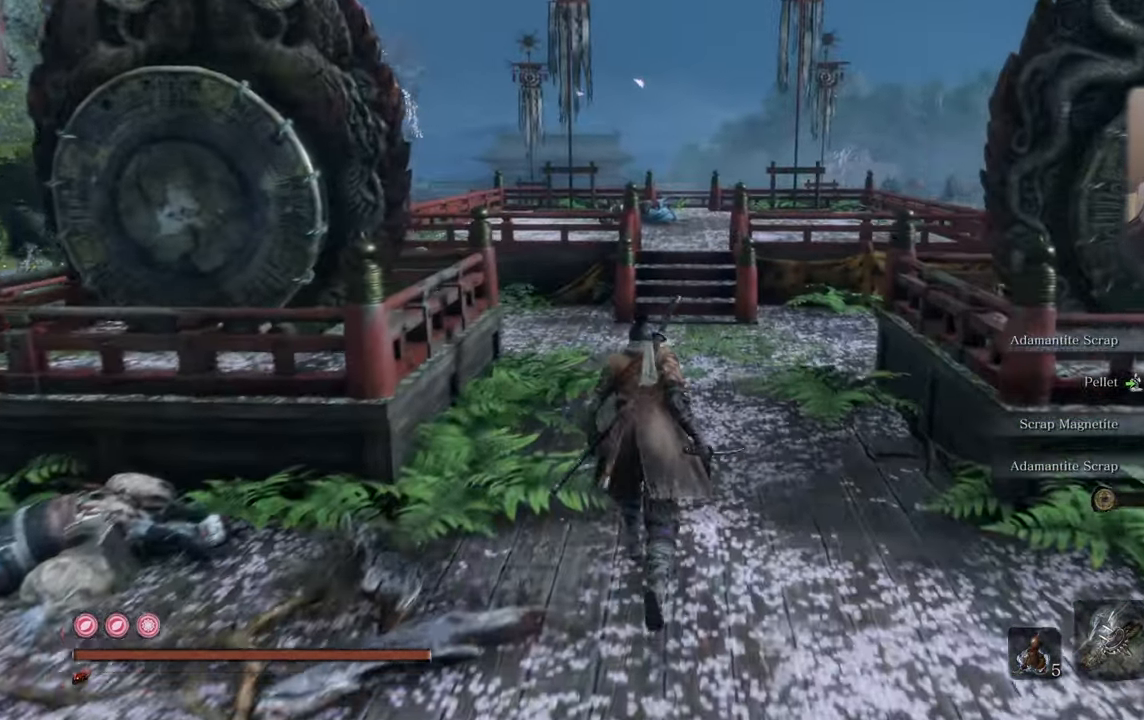
{"dt_ms": 500, "buttons": [], "left_stick": "up", "right_stick": "center", "events": []}
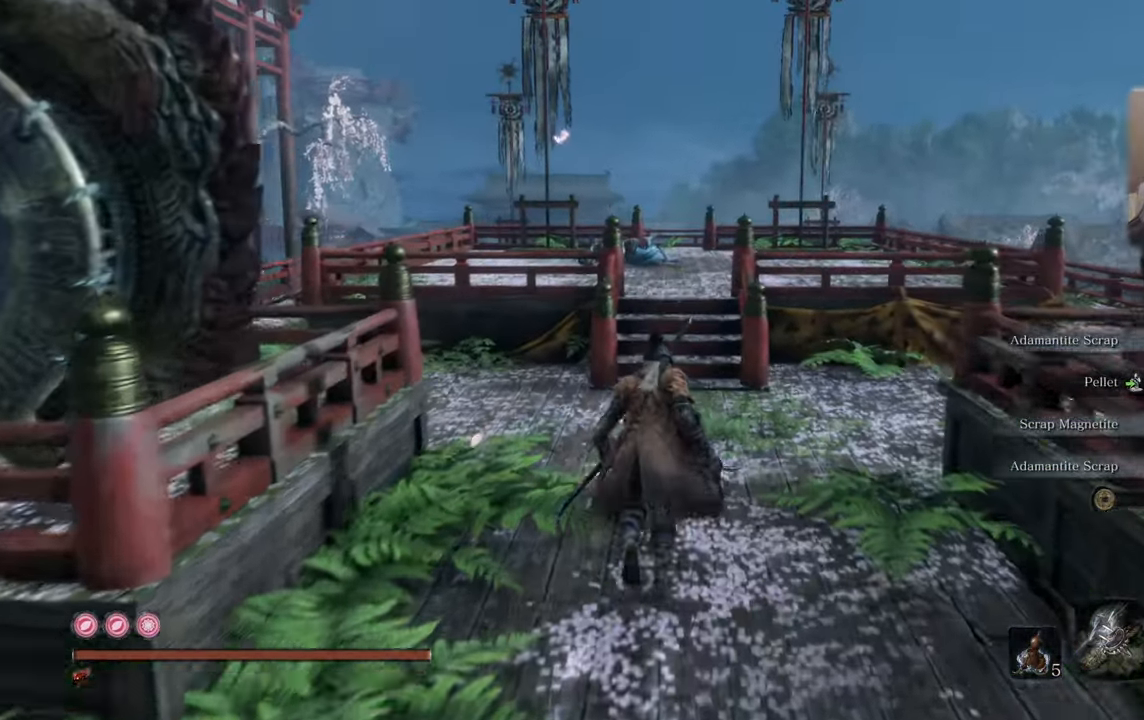
{"dt_ms": 500, "buttons": [], "left_stick": "center", "right_stick": "center", "events": [[467, "left_stick", "center"]]}
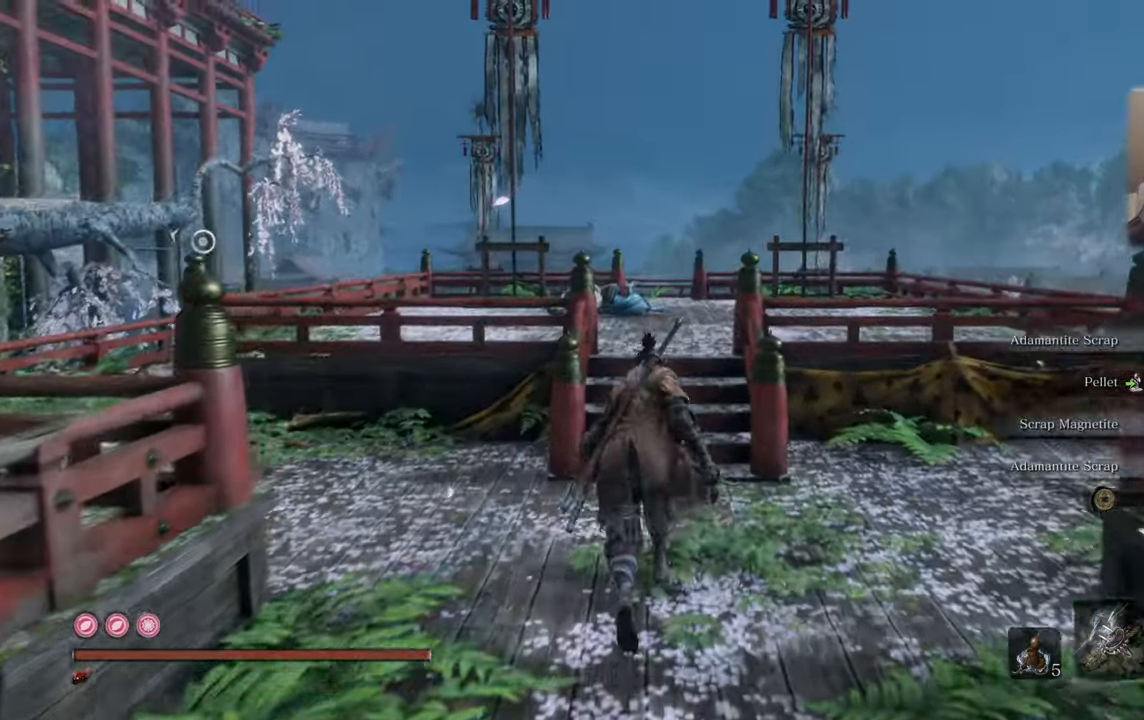
{"dt_ms": 500, "buttons": [], "left_stick": "center", "right_stick": "center", "events": [[33, "right_stick", "up-left"], [150, "right_stick", "center"]]}
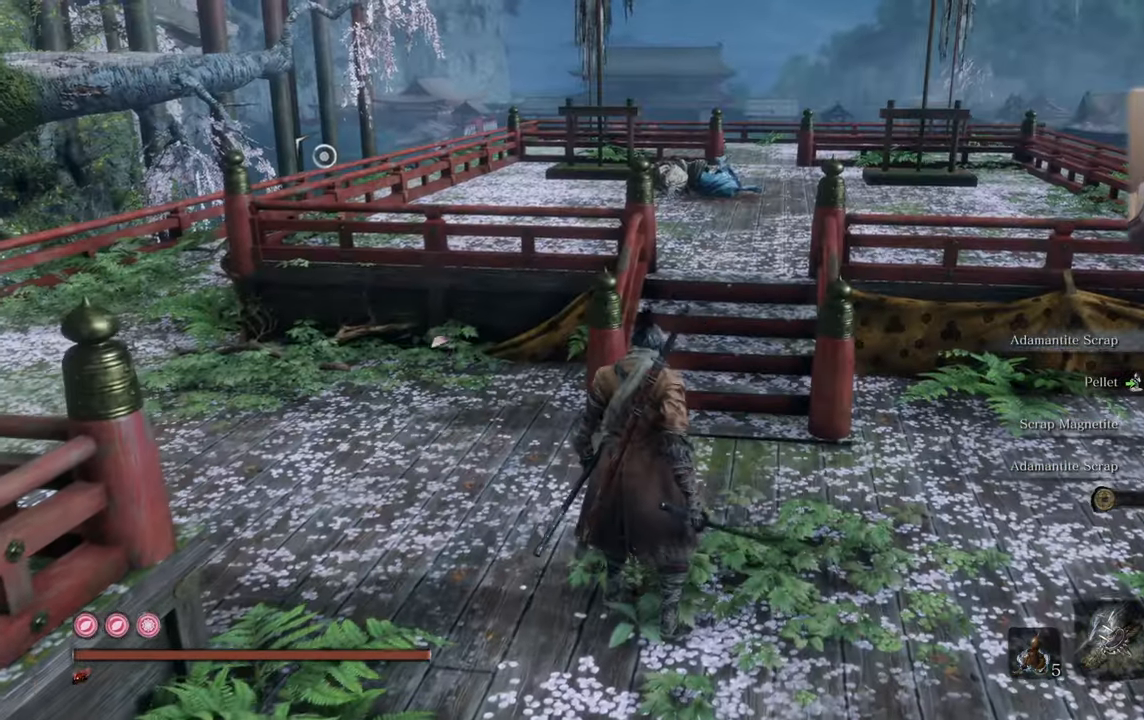
{"dt_ms": 500, "buttons": [], "left_stick": "center", "right_stick": "center", "events": [[83, "right_stick", "right"], [350, "right_stick", "center"]]}
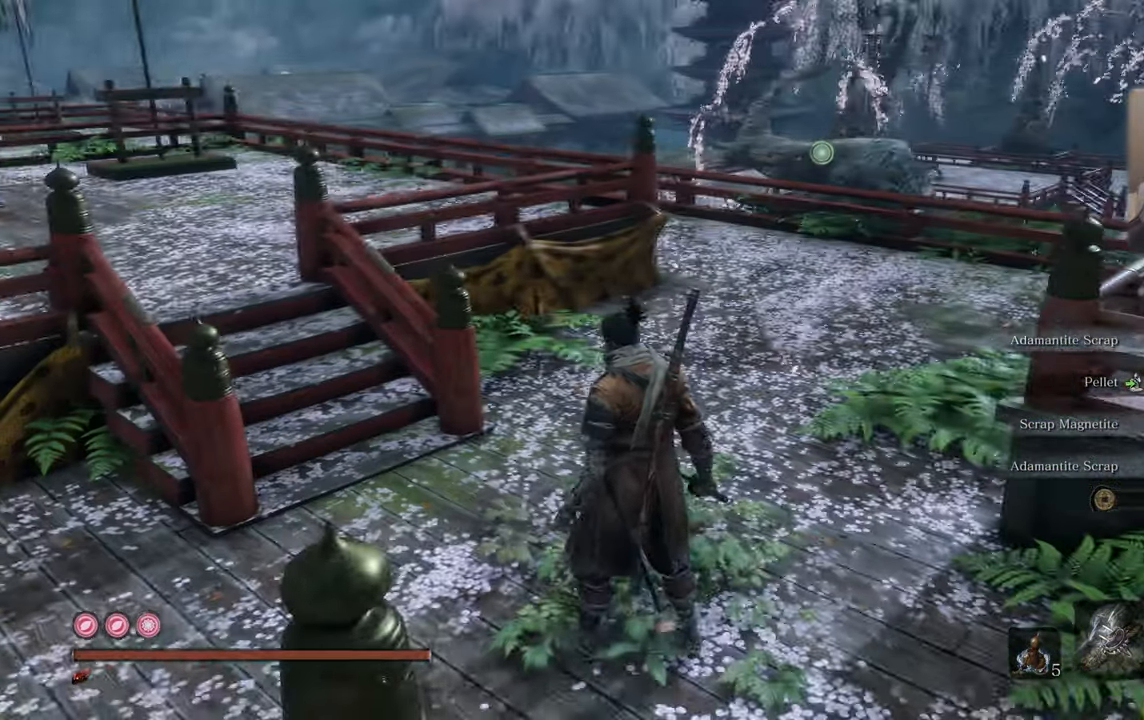
{"dt_ms": 500, "buttons": [], "left_stick": "up", "right_stick": "up", "events": [[17, "right_stick", "right"], [133, "left_stick", "up"], [167, "right_stick", "center"], [450, "right_stick", "up"]]}
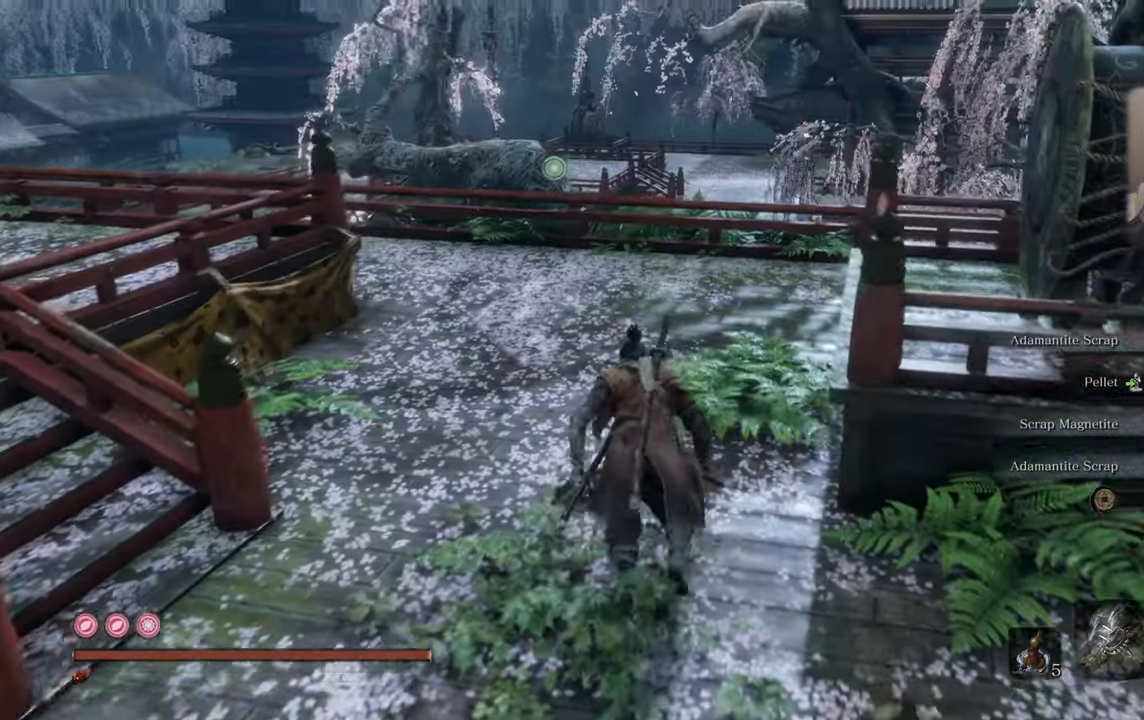
{"dt_ms": 500, "buttons": [], "left_stick": "up", "right_stick": "center", "events": [[450, "right_stick", "center"]]}
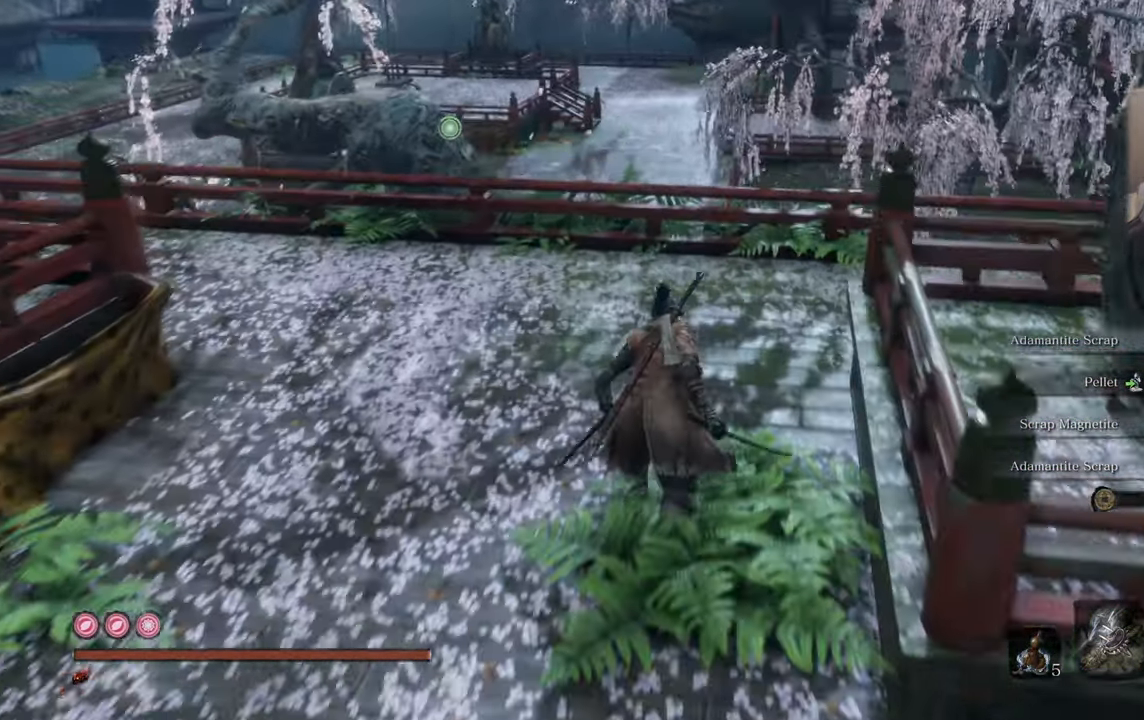
{"dt_ms": 500, "buttons": [], "left_stick": "up", "right_stick": "up-left", "events": [[234, "right_stick", "up-left"]]}
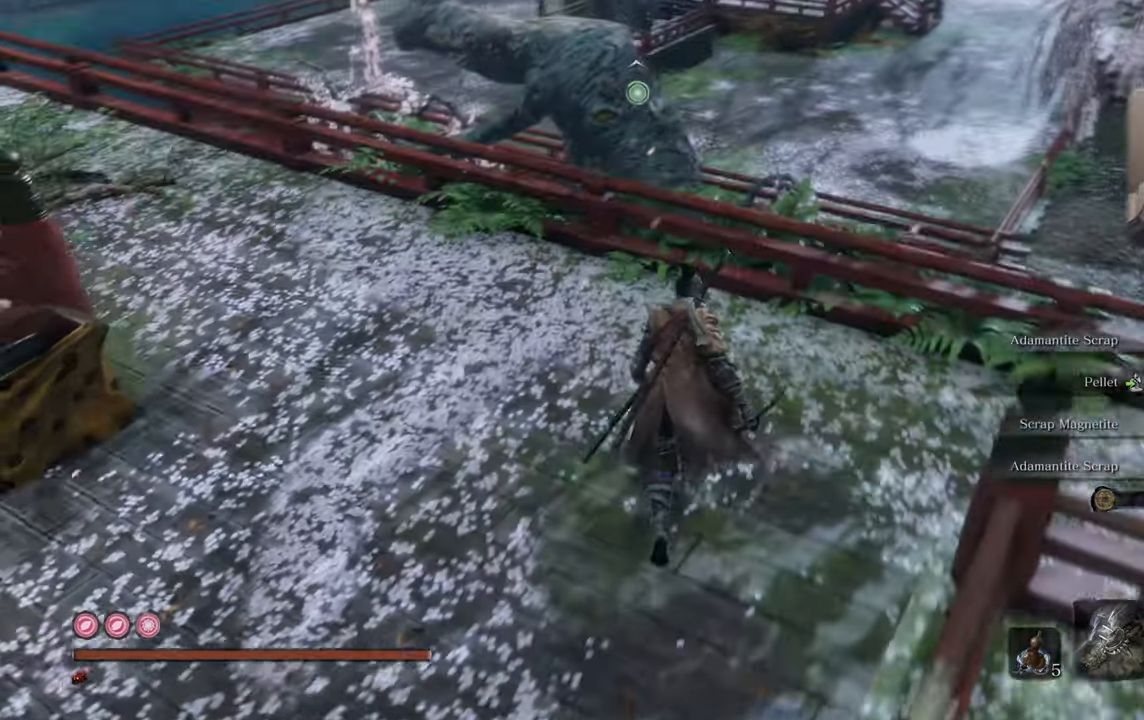
{"dt_ms": 500, "buttons": [], "left_stick": "center", "right_stick": "center", "events": [[17, "right_stick", "center"], [117, "left_stick", "center"], [250, "right_stick", "left"], [434, "right_stick", "center"]]}
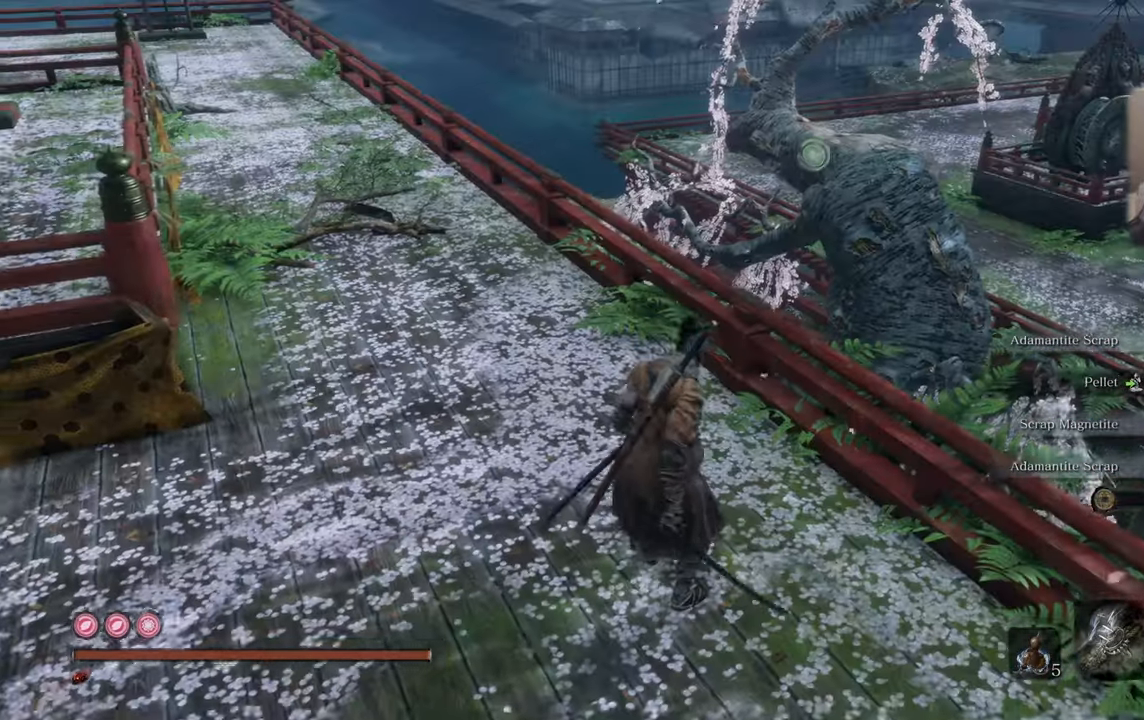
{"dt_ms": 500, "buttons": [], "left_stick": "center", "right_stick": "center", "events": []}
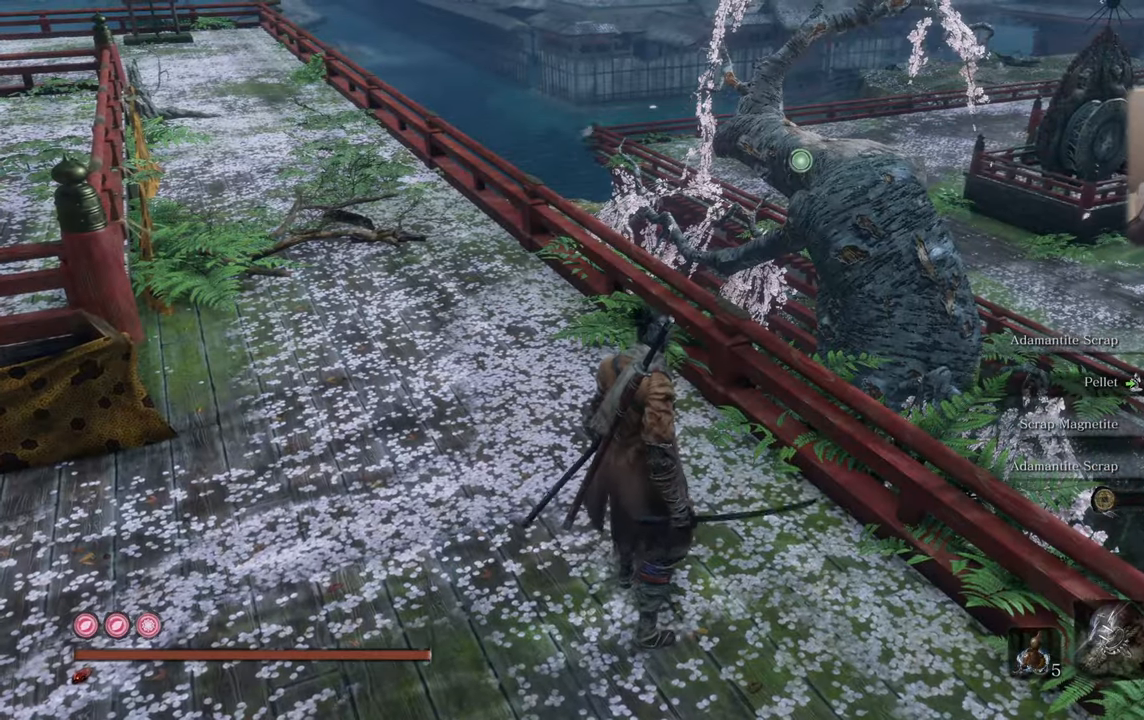
{"dt_ms": 500, "buttons": [], "left_stick": "center", "right_stick": "center", "events": [[134, "right_stick", "up-left"], [367, "right_stick", "center"]]}
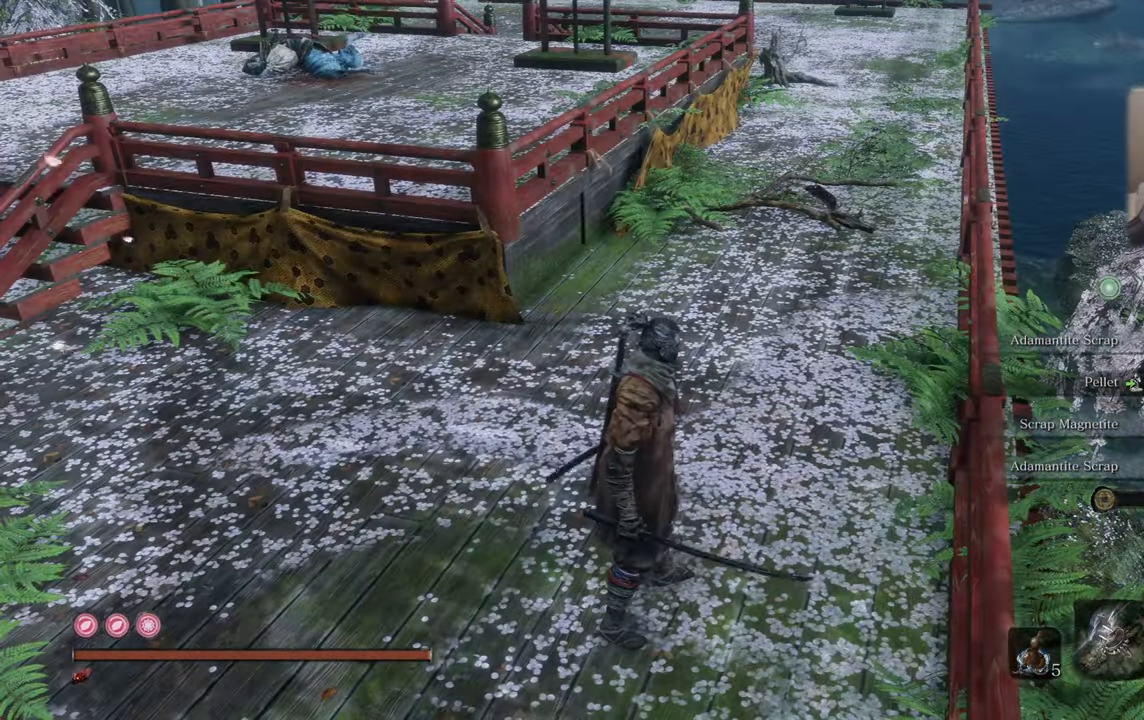
{"dt_ms": 500, "buttons": [], "left_stick": "center", "right_stick": "center", "events": [[184, "right_stick", "left"], [284, "right_stick", "center"]]}
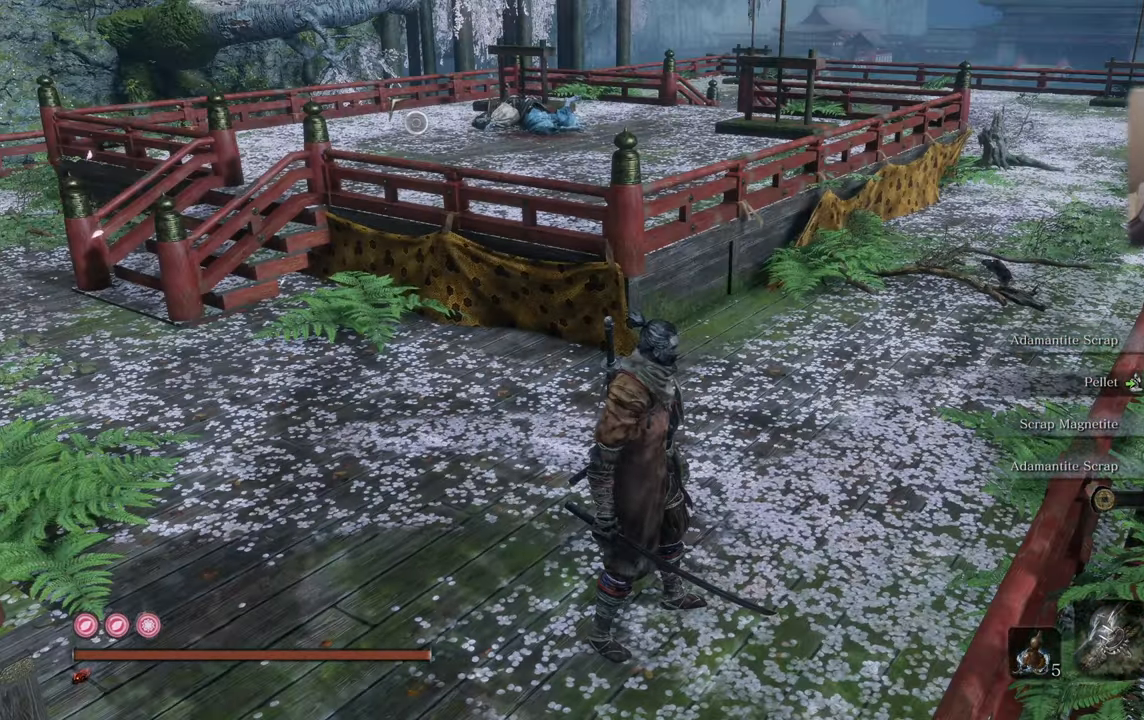
{"dt_ms": 500, "buttons": [], "left_stick": "center", "right_stick": "left", "events": [[200, "right_stick", "left"]]}
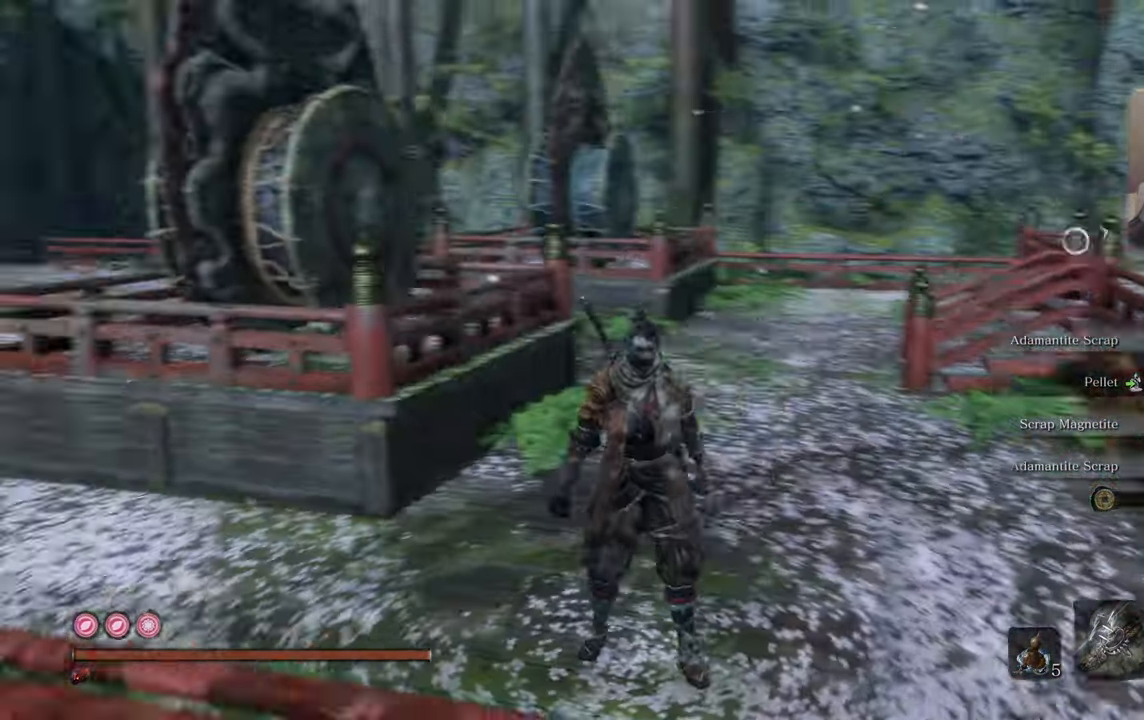
{"dt_ms": 500, "buttons": [], "left_stick": "center", "right_stick": "center", "events": [[134, "right_stick", "center"]]}
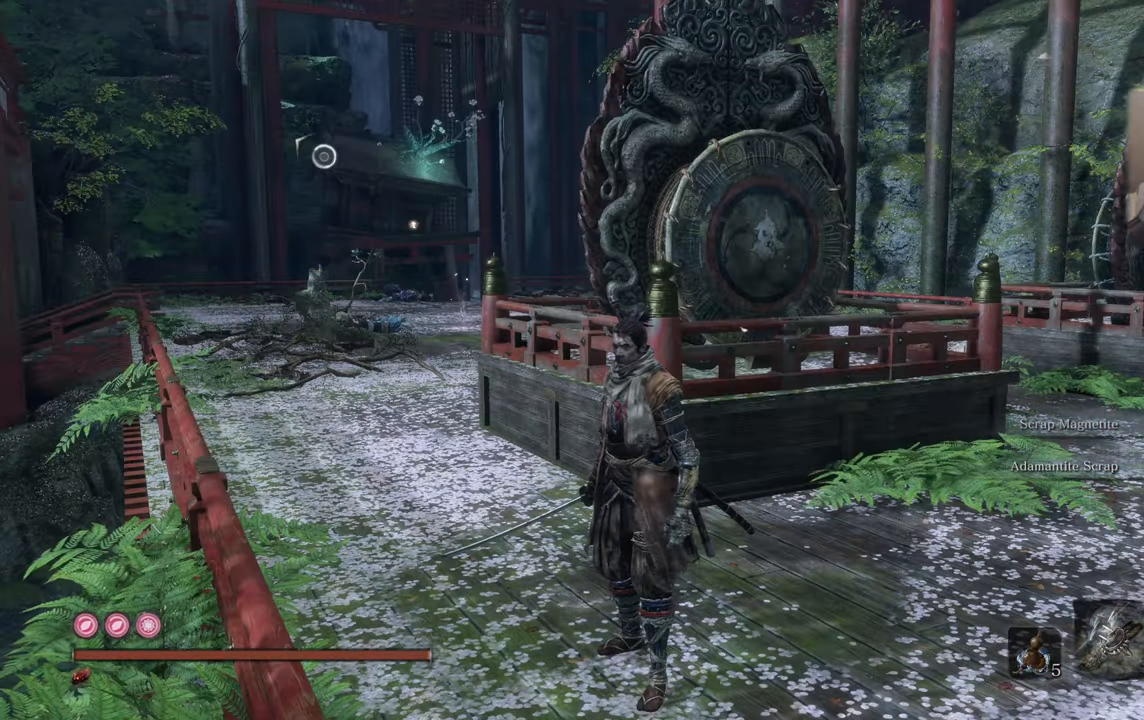
{"dt_ms": 500, "buttons": [], "left_stick": "up-right", "right_stick": "left", "events": [[67, "right_stick", "left"], [84, "left_stick", "up-right"]]}
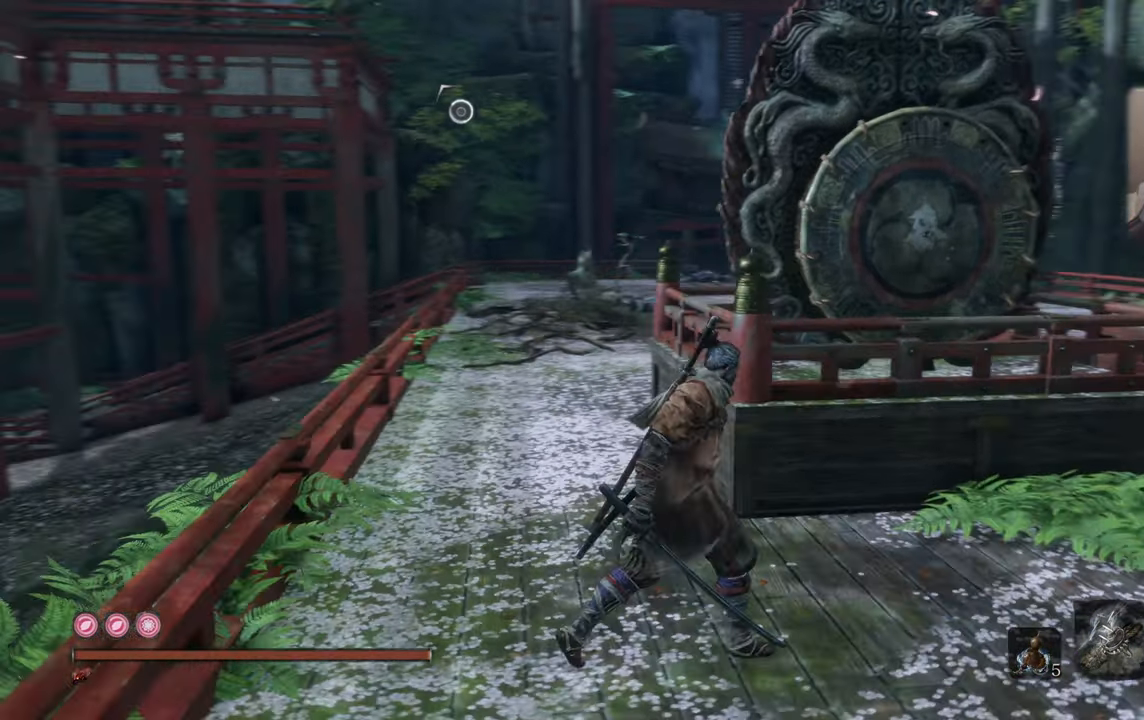
{"dt_ms": 500, "buttons": [], "left_stick": "up-right", "right_stick": "center", "events": [[400, "right_stick", "center"]]}
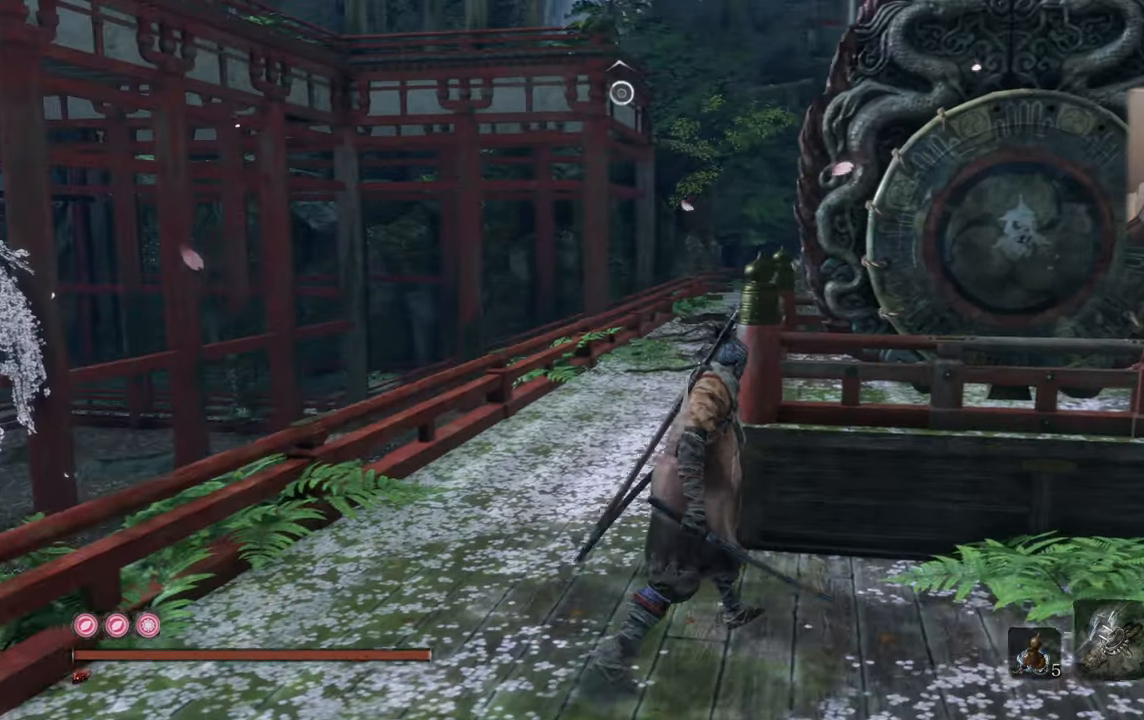
{"dt_ms": 500, "buttons": [], "left_stick": "center", "right_stick": "center", "events": [[34, "right_stick", "left"], [84, "left_stick", "center"], [434, "right_stick", "center"]]}